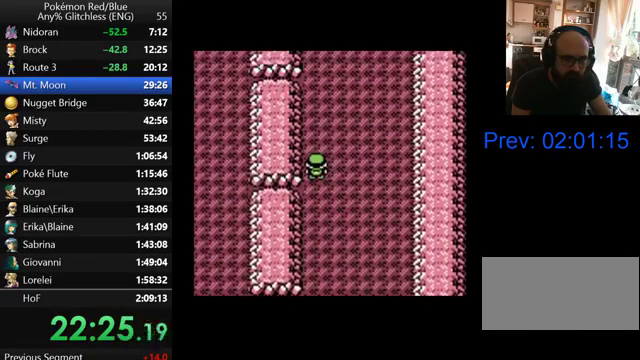
Gameplay with a controller (Nintendo layout); each line is a JSON object with the inputs held at the frame after it. "events" lists button and stick changes between this image and that frame as [ms after this image, input, new state], when the widget could be followed in between. Not read: DPAD_RIGHT DPAD_UP L3 R3.
{"buttons": [], "events": []}
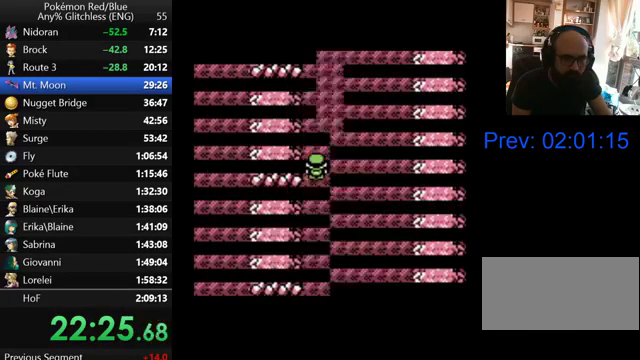
{"buttons": ["B"], "events": [[167, "B", "down"], [233, "B", "up"], [333, "B", "down"], [400, "B", "up"], [500, "B", "down"]]}
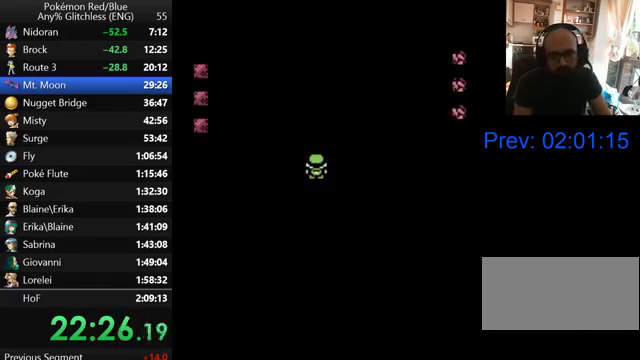
{"buttons": [], "events": [[100, "B", "up"], [167, "B", "down"], [267, "B", "up"], [367, "B", "down"], [467, "B", "up"]]}
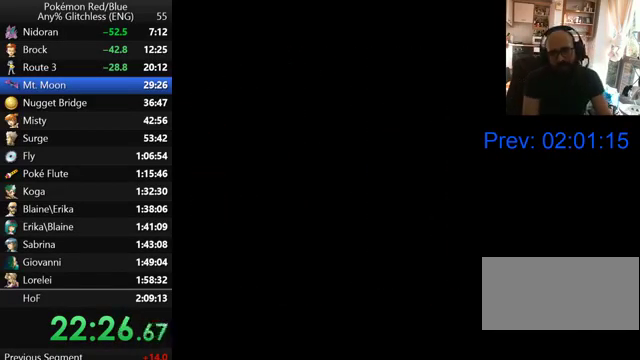
{"buttons": ["B"], "events": [[67, "B", "down"], [200, "B", "up"], [267, "B", "down"], [400, "B", "up"], [467, "B", "down"]]}
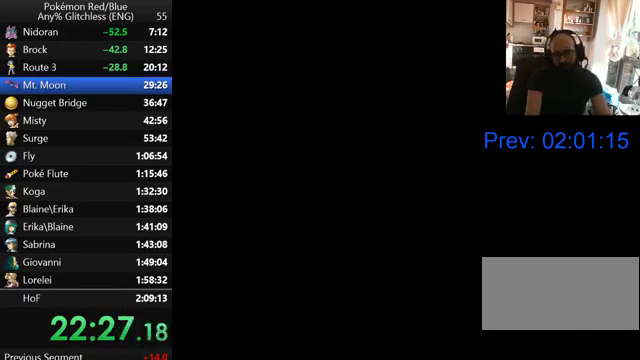
{"buttons": [], "events": [[67, "B", "up"], [167, "B", "down"], [233, "B", "up"], [367, "B", "down"], [467, "B", "up"]]}
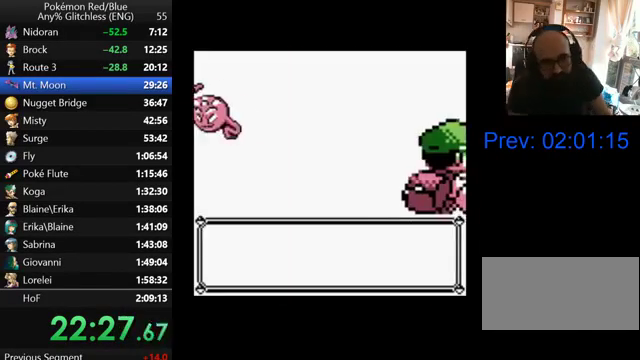
{"buttons": ["B"], "events": [[33, "B", "down"], [167, "B", "up"], [267, "B", "down"], [367, "B", "up"], [467, "B", "down"]]}
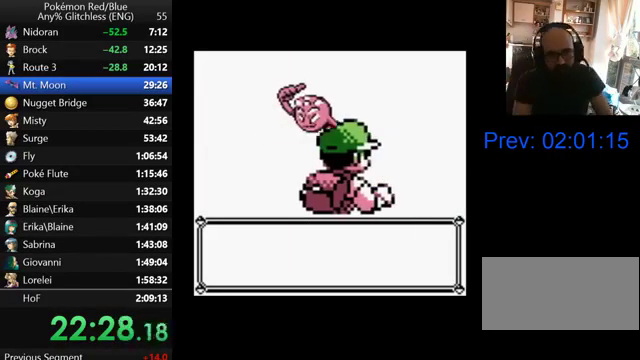
{"buttons": ["B"], "events": [[67, "B", "up"], [167, "B", "down"], [233, "B", "up"], [367, "B", "down"], [433, "B", "up"], [500, "B", "down"]]}
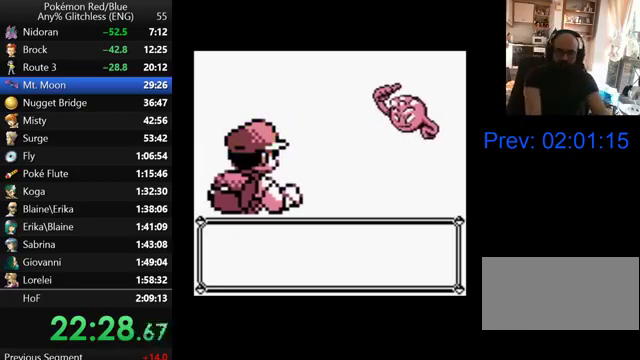
{"buttons": [], "events": [[100, "B", "up"], [200, "B", "down"], [267, "B", "up"], [367, "B", "down"], [467, "B", "up"]]}
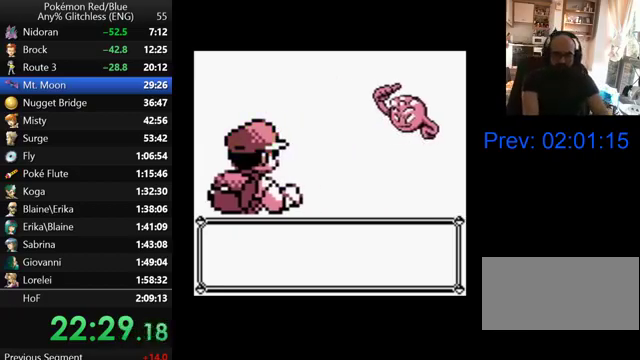
{"buttons": [], "events": [[200, "B", "down"], [267, "B", "up"], [367, "B", "down"], [467, "B", "up"]]}
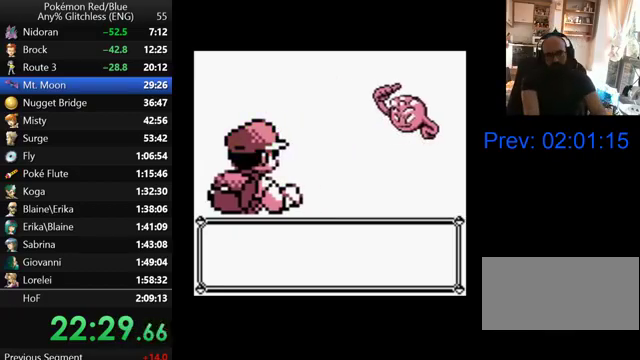
{"buttons": [], "events": [[67, "B", "down"], [133, "B", "up"], [200, "B", "down"], [300, "B", "up"], [367, "B", "down"], [467, "B", "up"]]}
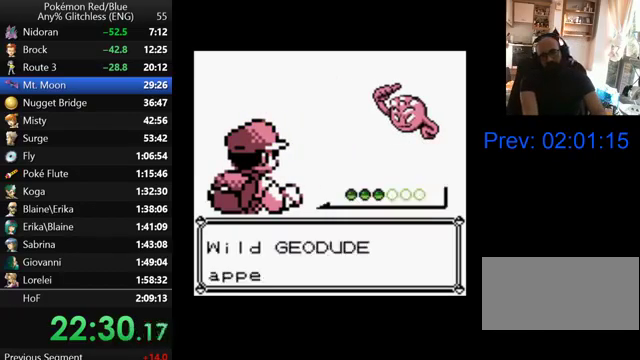
{"buttons": [], "events": [[200, "B", "down"], [300, "B", "up"], [367, "B", "down"], [467, "B", "up"]]}
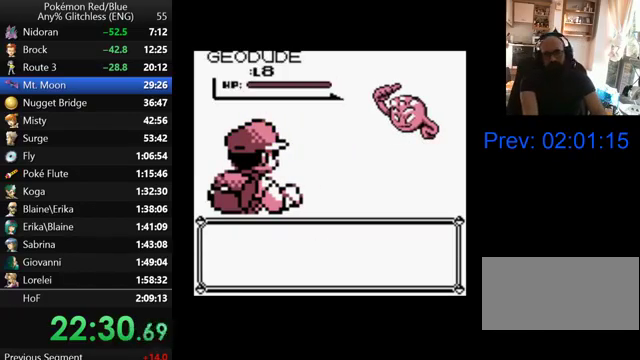
{"buttons": [], "events": [[33, "B", "down"], [100, "B", "up"], [200, "B", "down"], [267, "B", "up"], [367, "B", "down"], [467, "B", "up"]]}
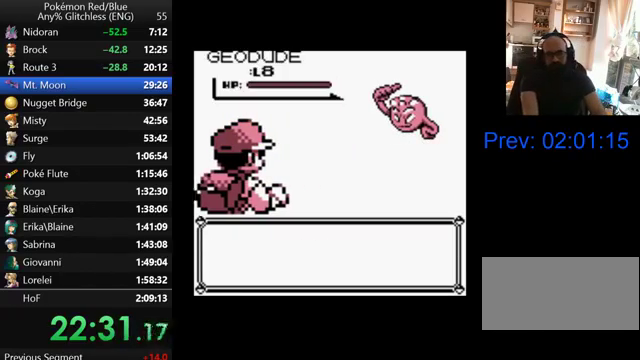
{"buttons": [], "events": [[200, "B", "down"], [300, "B", "up"], [367, "B", "down"], [467, "B", "up"]]}
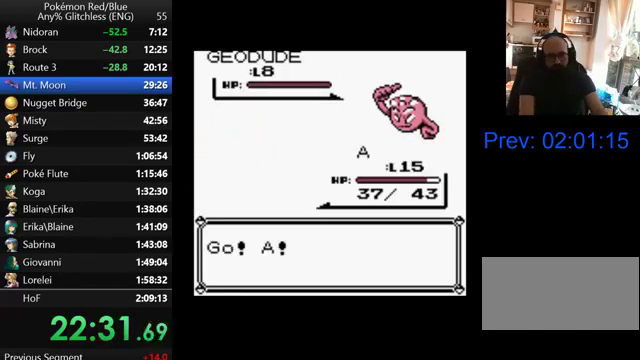
{"buttons": [], "events": [[67, "B", "down"], [167, "B", "up"], [233, "B", "down"], [300, "B", "up"], [400, "B", "down"], [500, "B", "up"]]}
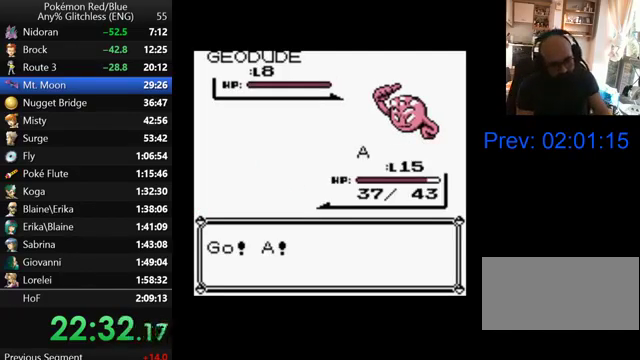
{"buttons": [], "events": [[67, "B", "down"], [167, "B", "up"], [233, "B", "down"], [333, "B", "up"], [400, "B", "down"], [500, "B", "up"]]}
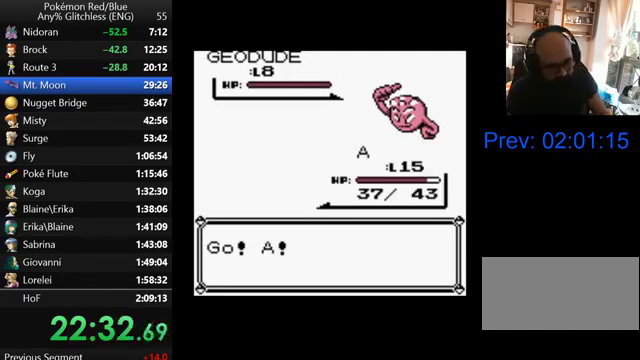
{"buttons": ["B"], "events": [[100, "B", "down"], [167, "B", "up"], [267, "B", "down"], [367, "B", "up"], [467, "B", "down"]]}
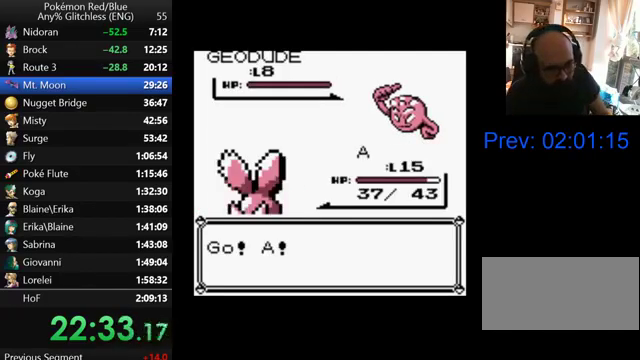
{"buttons": [], "events": [[67, "B", "up"]]}
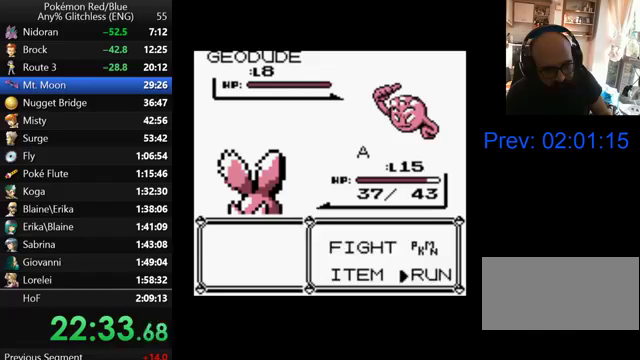
{"buttons": ["A"], "events": [[100, "A", "down"], [200, "A", "up"], [300, "A", "down"], [367, "A", "up"], [467, "A", "down"]]}
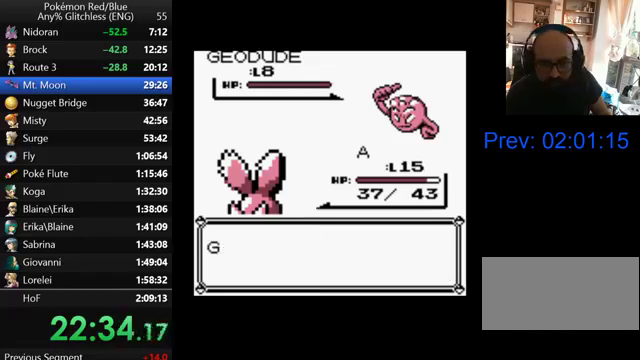
{"buttons": ["A"], "events": [[33, "A", "up"], [133, "A", "down"], [200, "A", "up"], [300, "A", "down"], [367, "A", "up"], [467, "A", "down"]]}
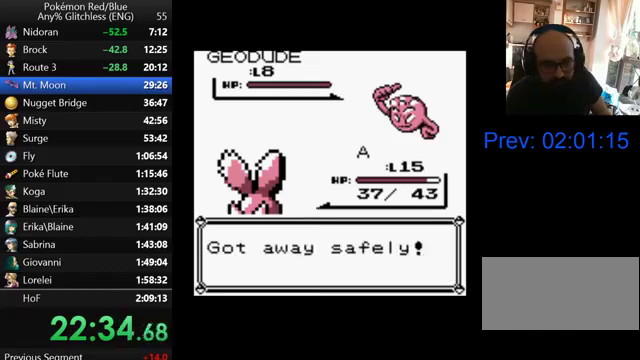
{"buttons": [], "events": [[67, "A", "up"]]}
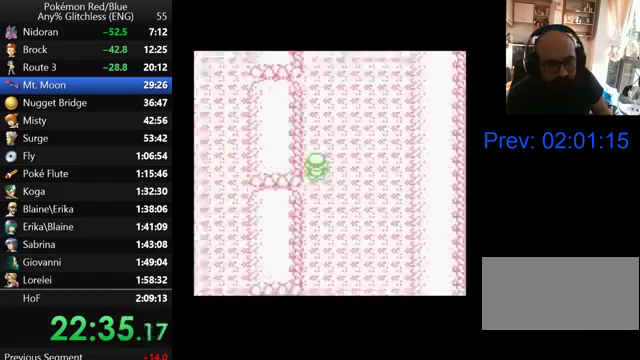
{"buttons": [], "events": []}
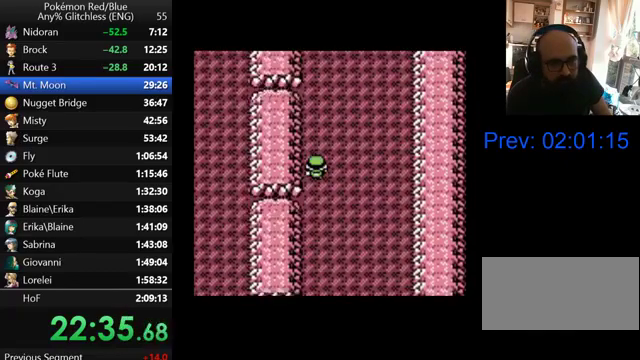
{"buttons": [], "events": []}
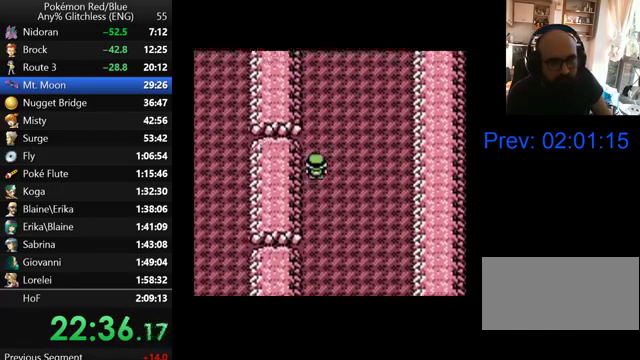
{"buttons": [], "events": []}
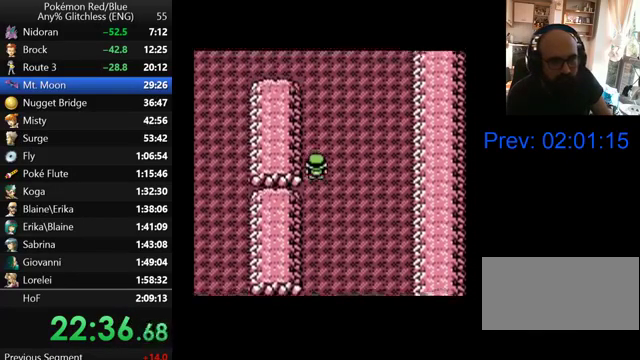
{"buttons": [], "events": []}
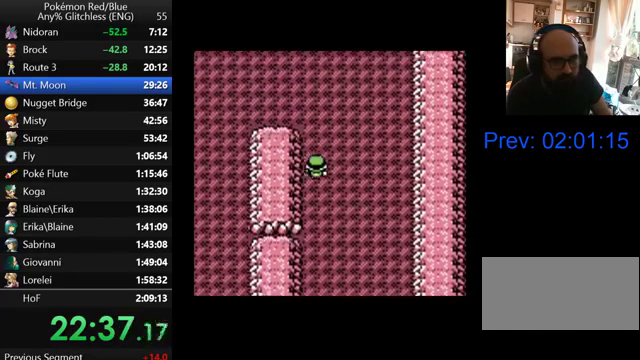
{"buttons": [], "events": []}
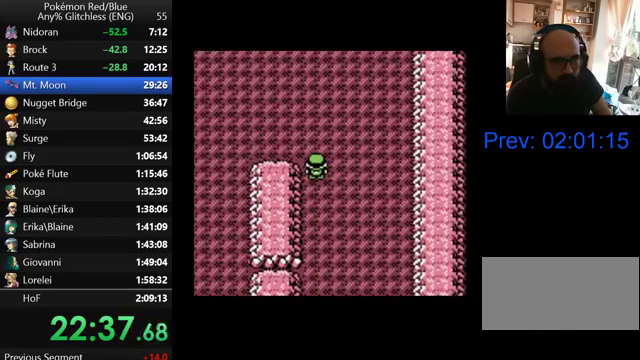
{"buttons": [], "events": []}
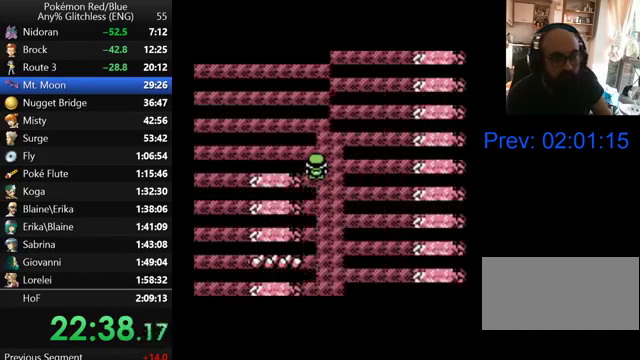
{"buttons": [], "events": []}
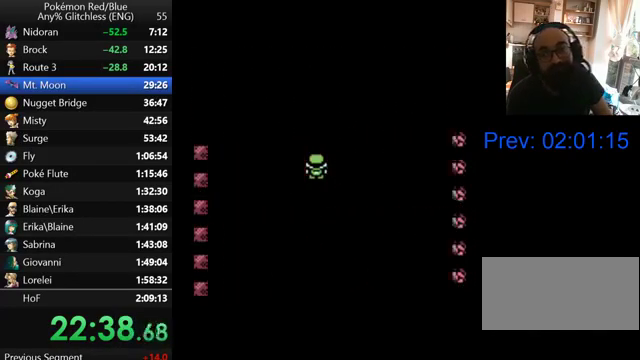
{"buttons": [], "events": []}